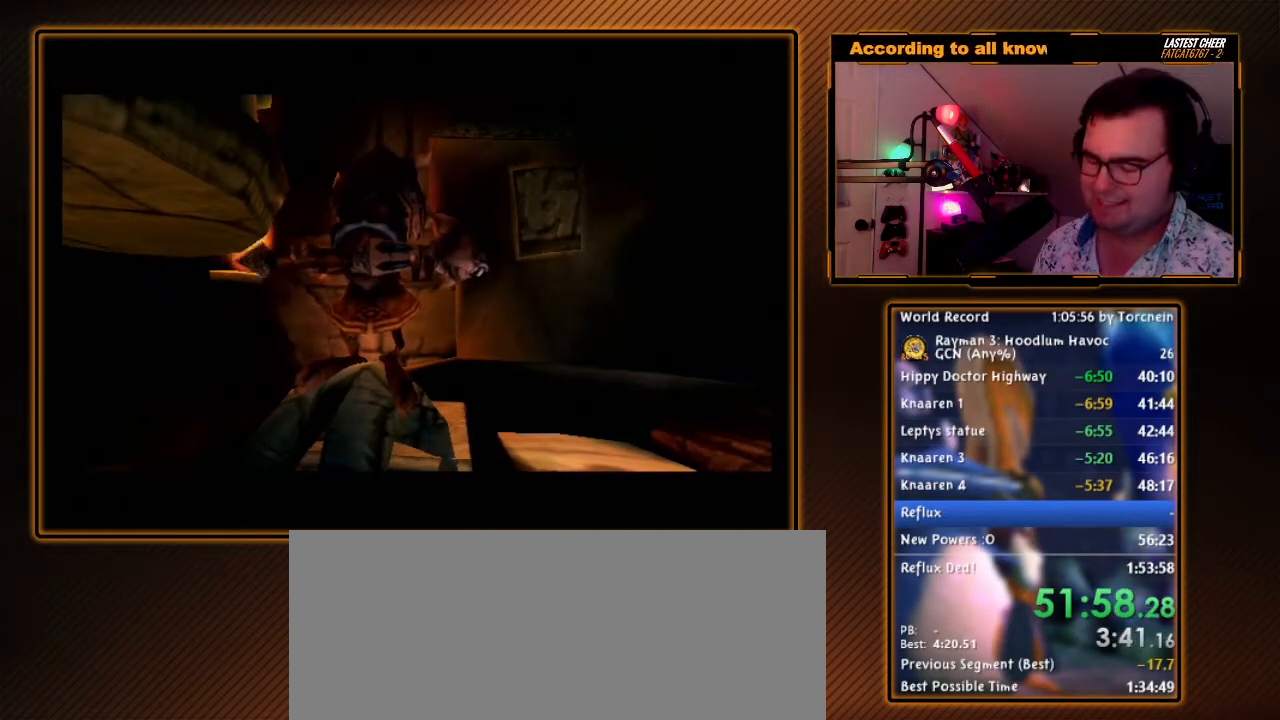
Gameplay with a controller (Nintendo layout); each line is a JSON object with the inputs held at the frame after it. "events" lists button and stick changes between this image and that frame as [ms after this image, input, new state], when the widget could be followed in between. Not read: L3 R3.
{"buttons": [], "left_stick": "center", "right_stick": "center", "events": []}
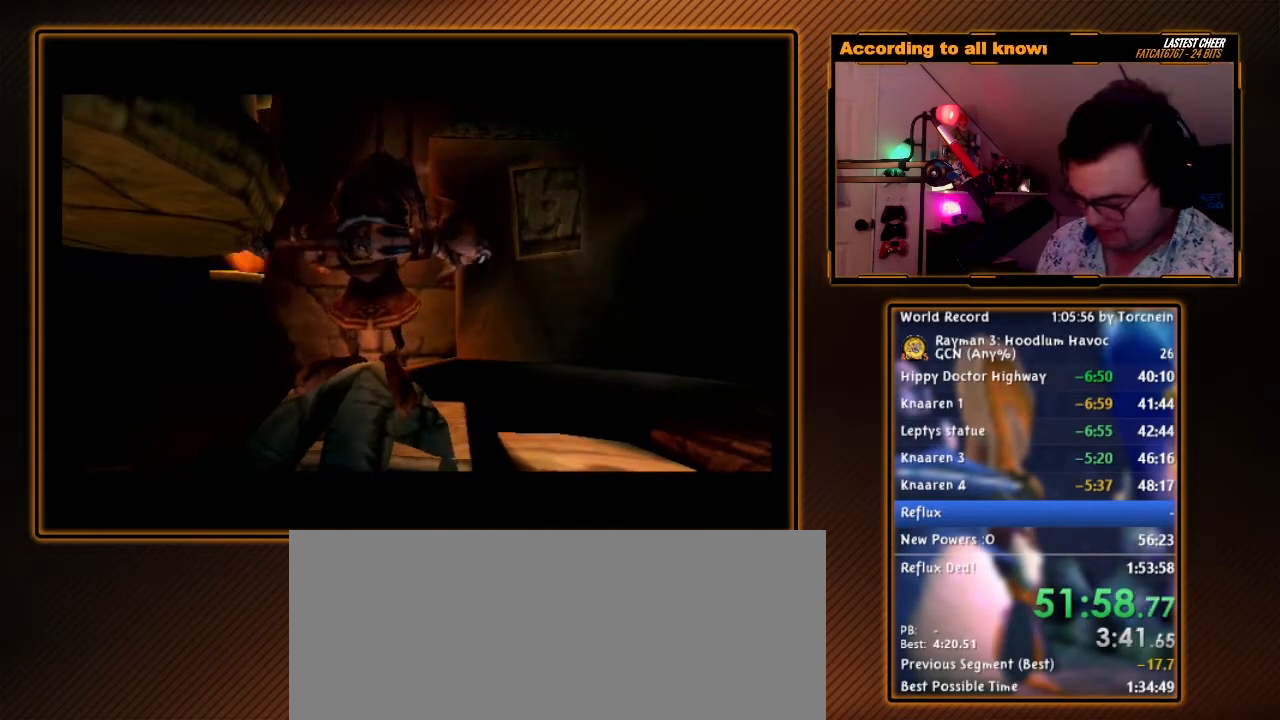
{"buttons": [], "left_stick": "center", "right_stick": "center", "events": []}
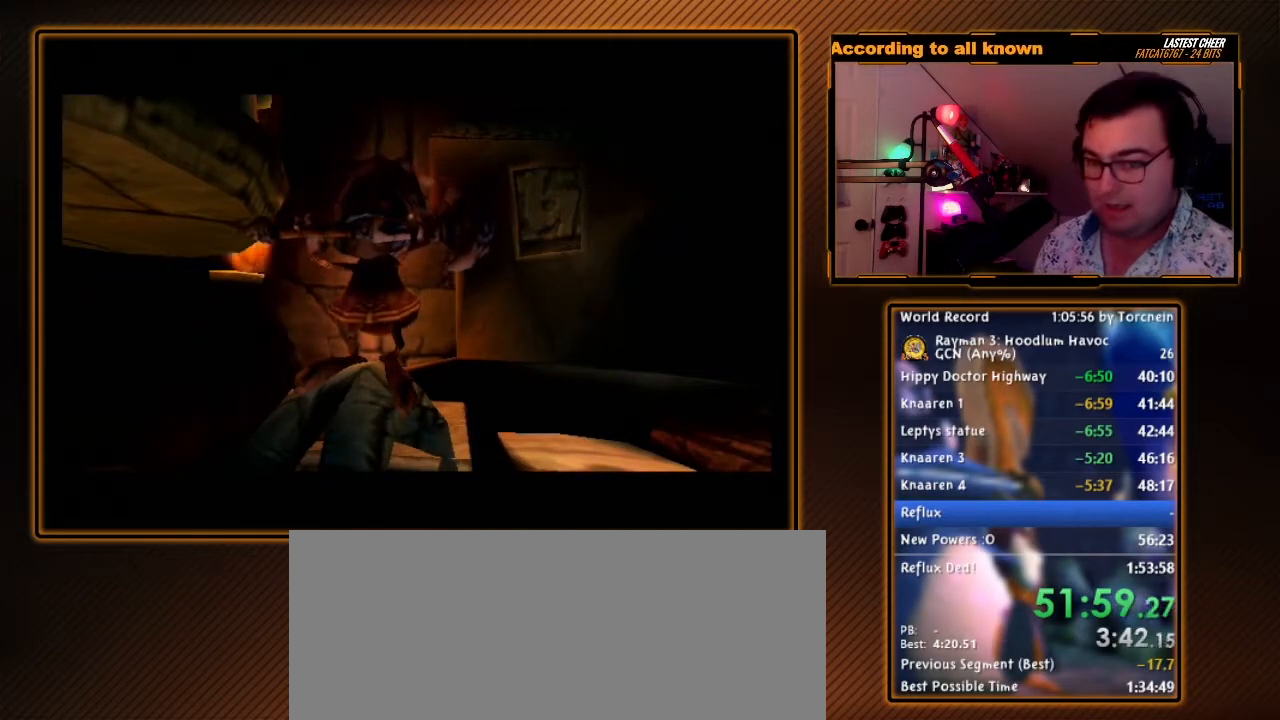
{"buttons": ["B"], "left_stick": "center", "right_stick": "center", "events": [[233, "B", "down"]]}
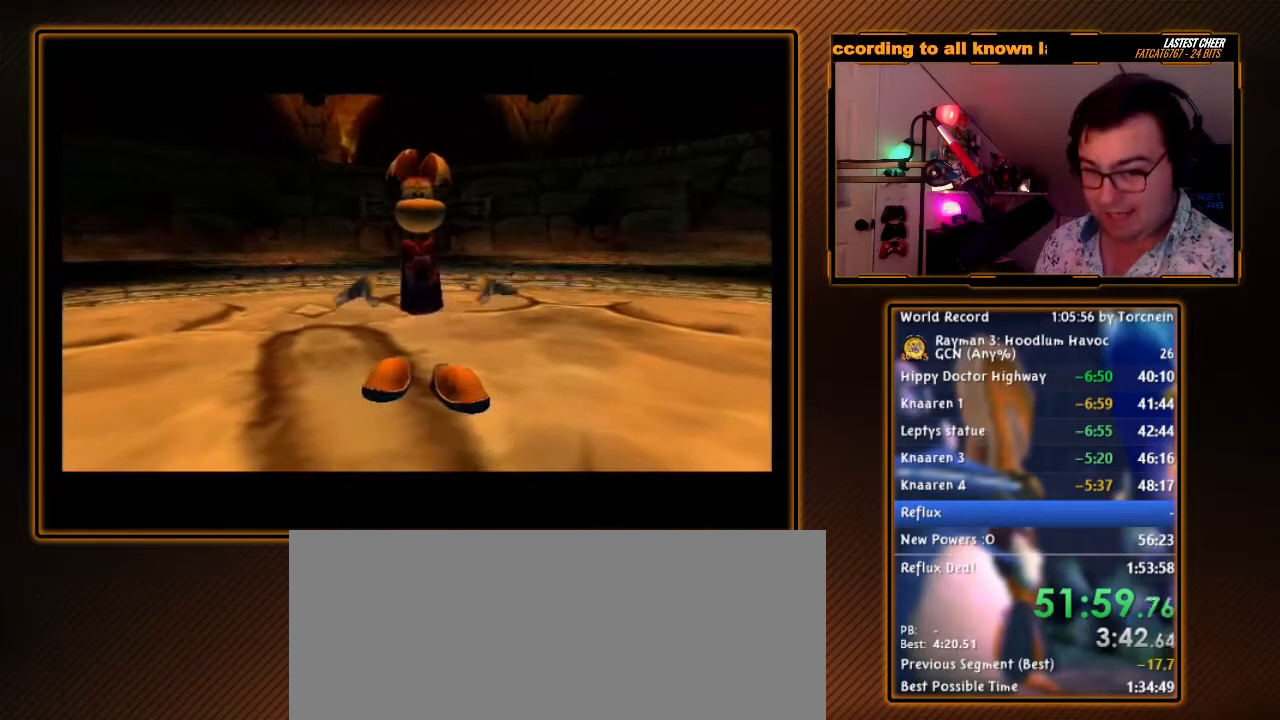
{"buttons": ["B"], "left_stick": "center", "right_stick": "center", "events": []}
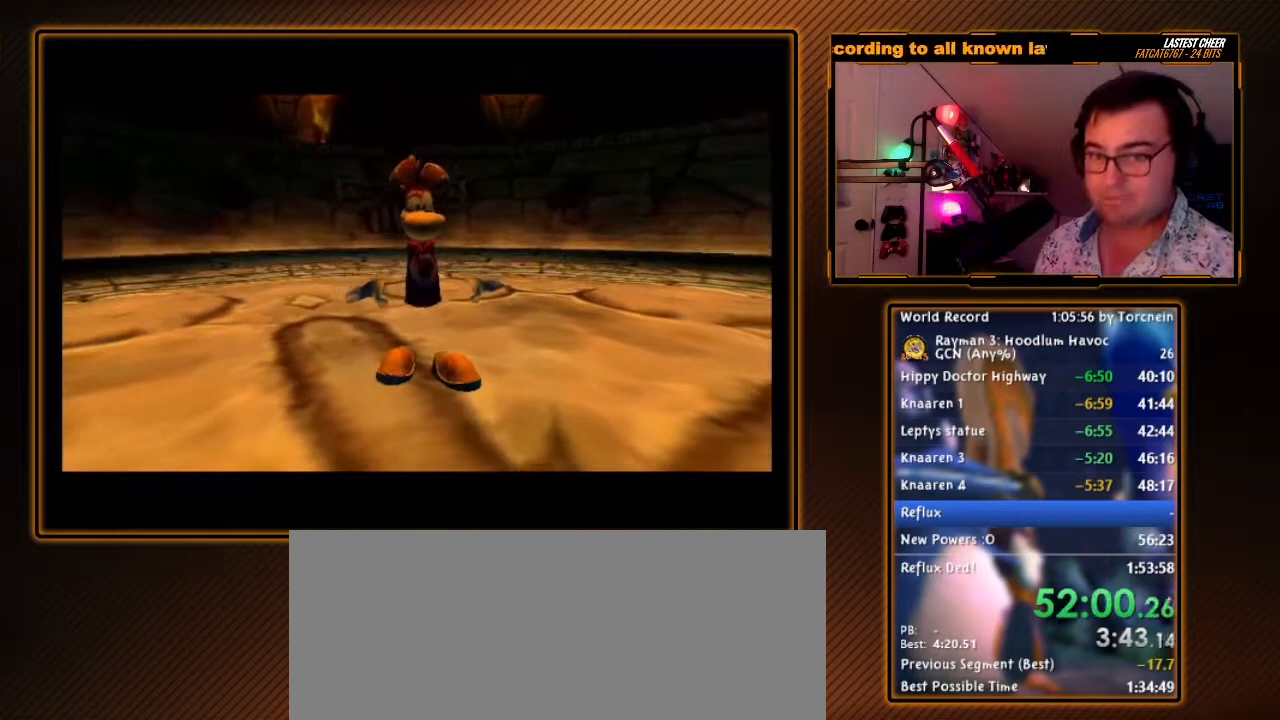
{"buttons": ["B"], "left_stick": "center", "right_stick": "center", "events": []}
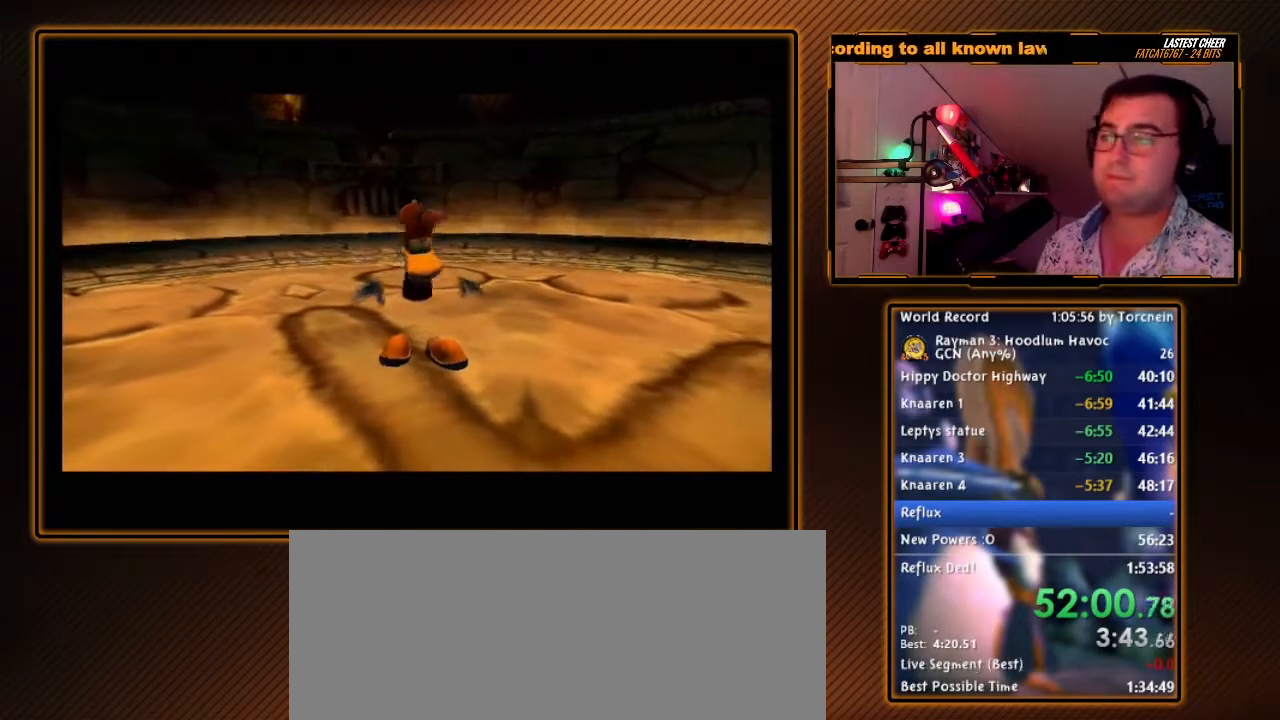
{"buttons": ["B"], "left_stick": "center", "right_stick": "center", "events": []}
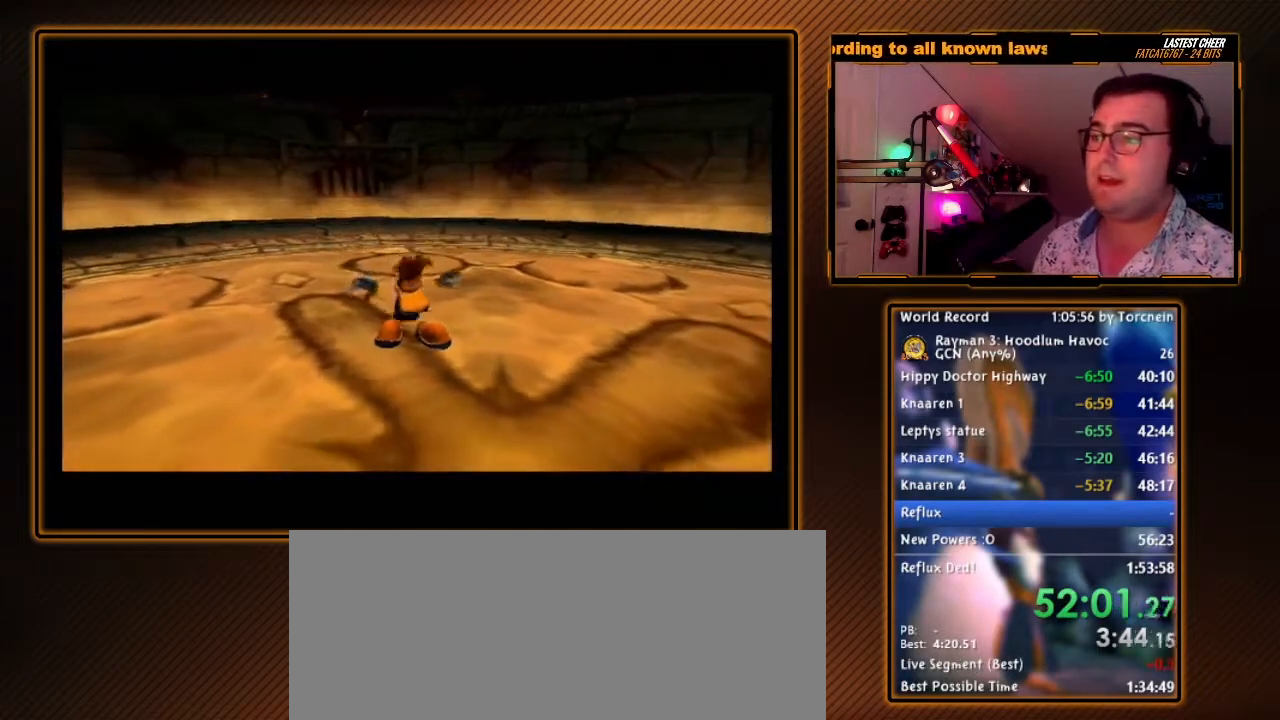
{"buttons": ["B"], "left_stick": "center", "right_stick": "center", "events": []}
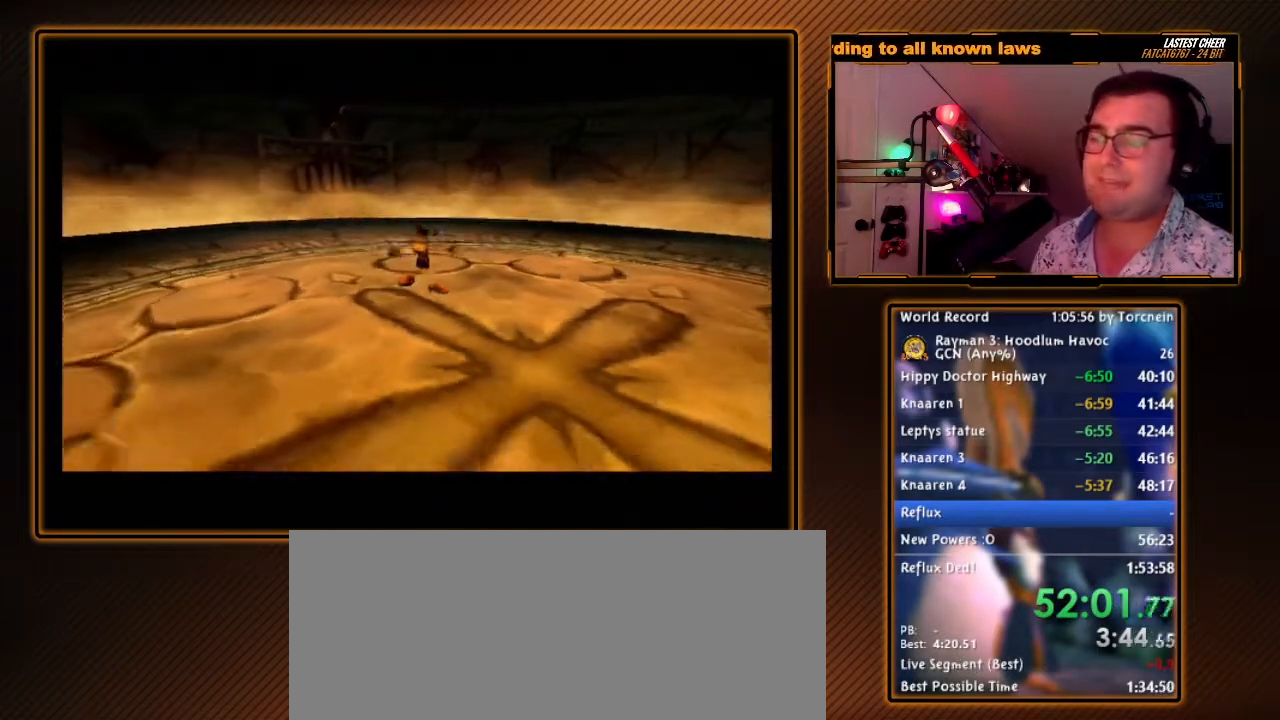
{"buttons": ["B"], "left_stick": "center", "right_stick": "center", "events": []}
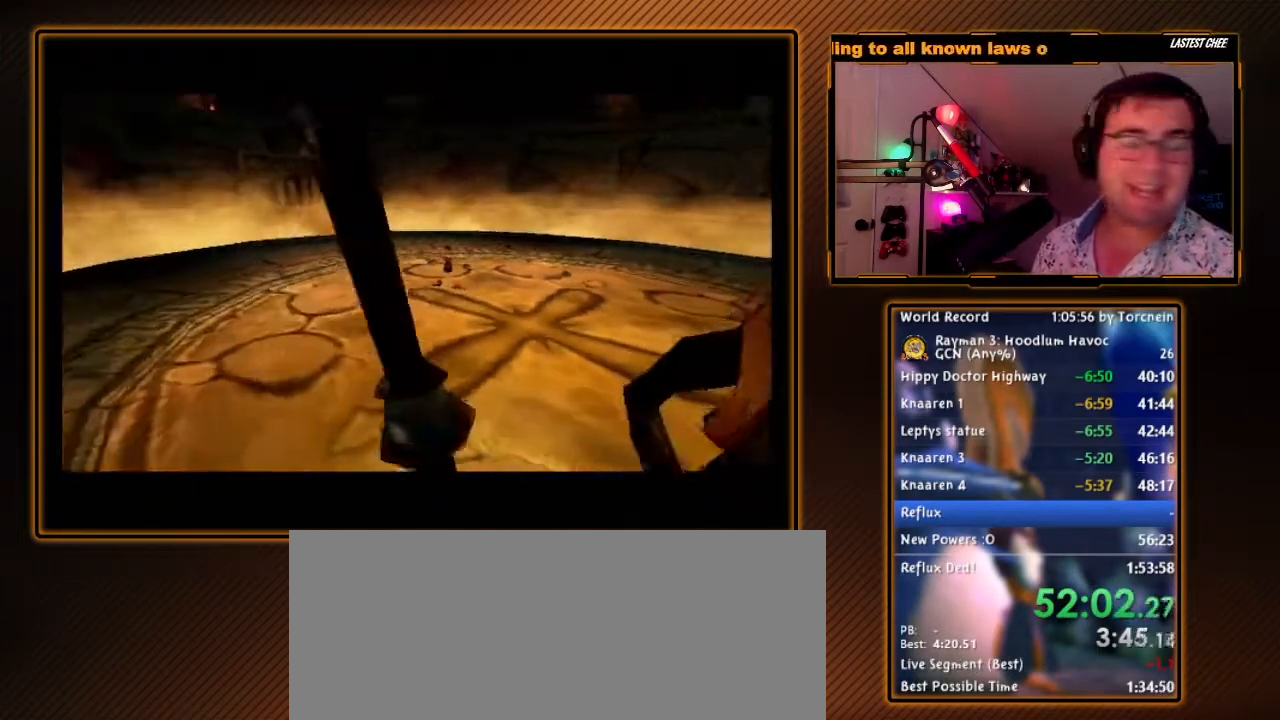
{"buttons": ["B"], "left_stick": "center", "right_stick": "center", "events": []}
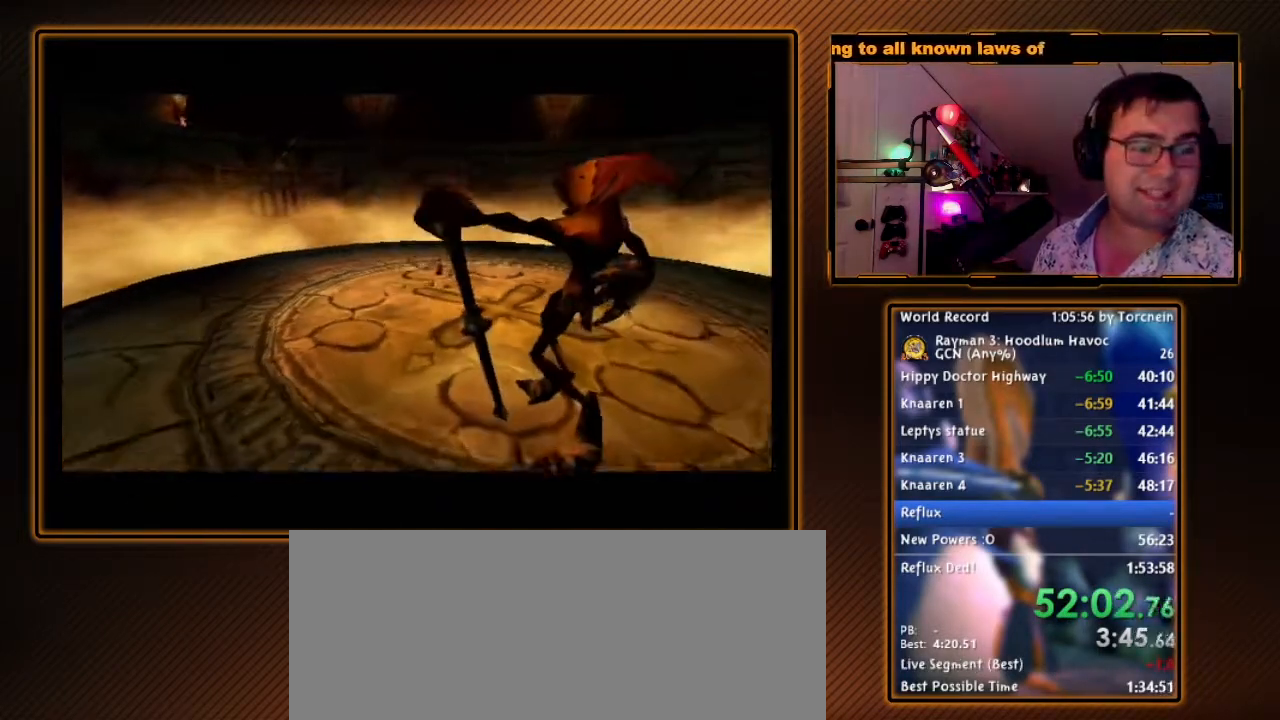
{"buttons": ["B"], "left_stick": "center", "right_stick": "center", "events": []}
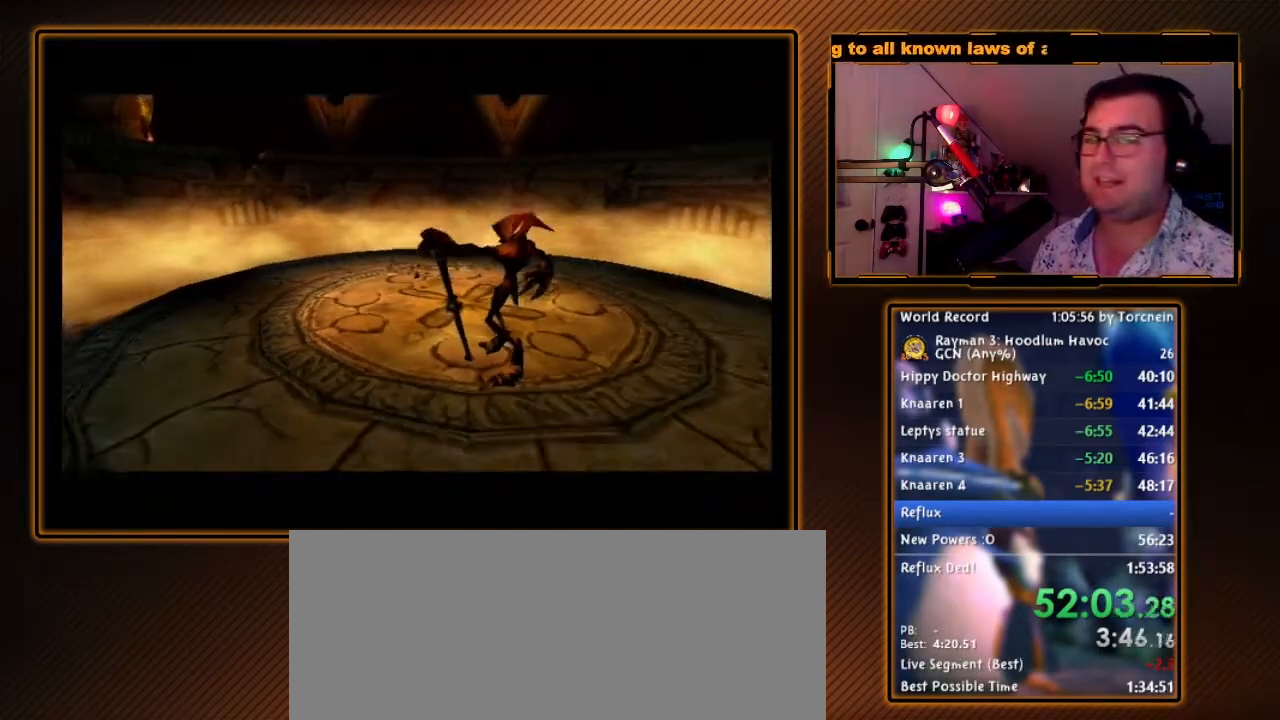
{"buttons": ["B"], "left_stick": "center", "right_stick": "center", "events": []}
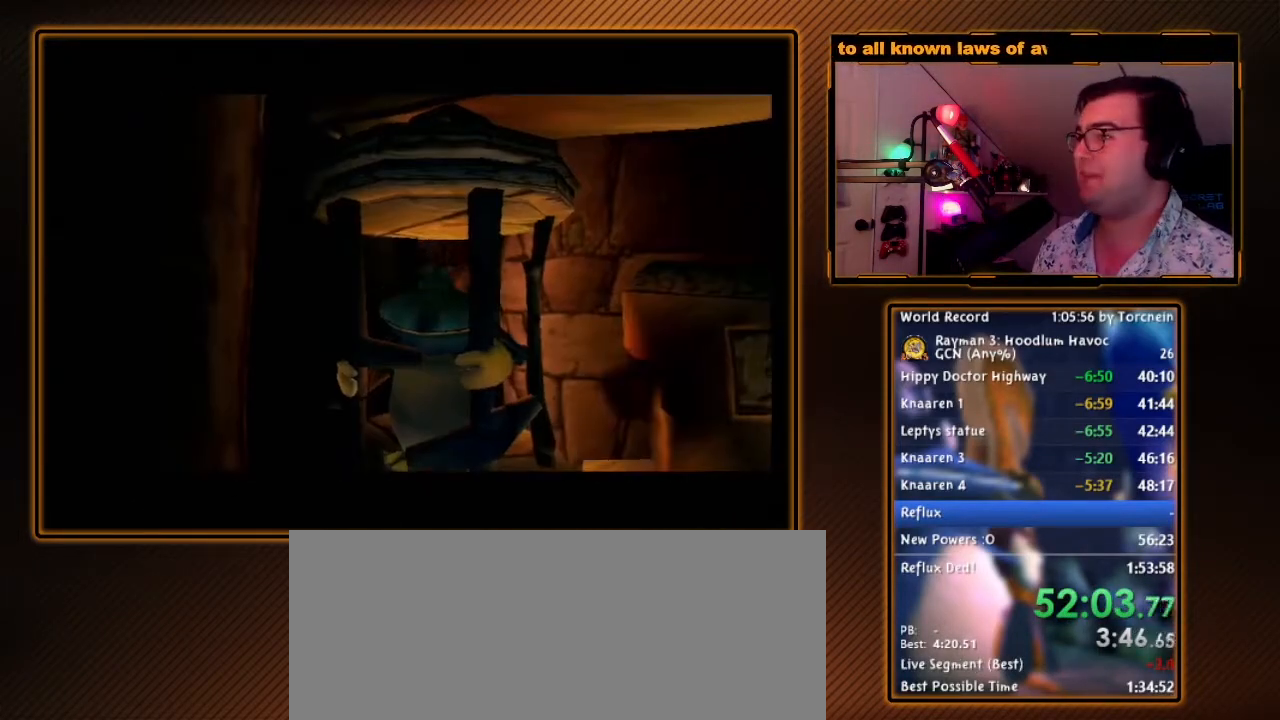
{"buttons": ["B"], "left_stick": "center", "right_stick": "center", "events": []}
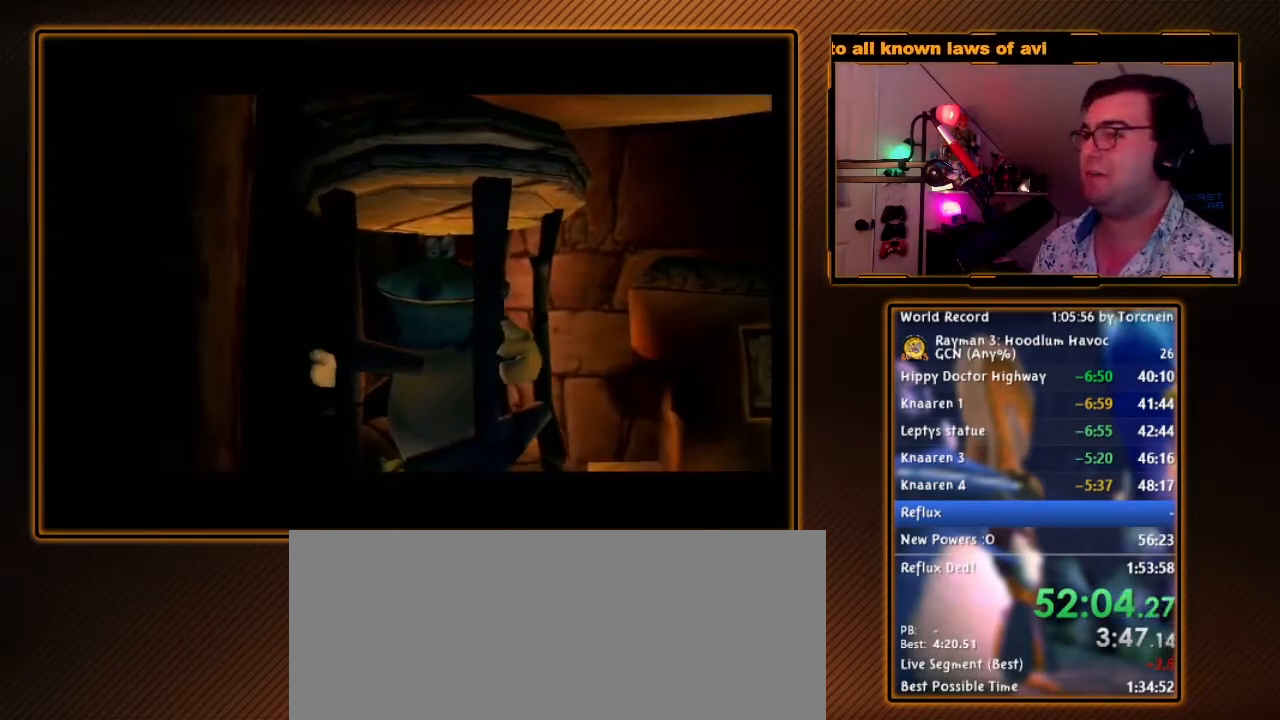
{"buttons": ["B"], "left_stick": "center", "right_stick": "center", "events": []}
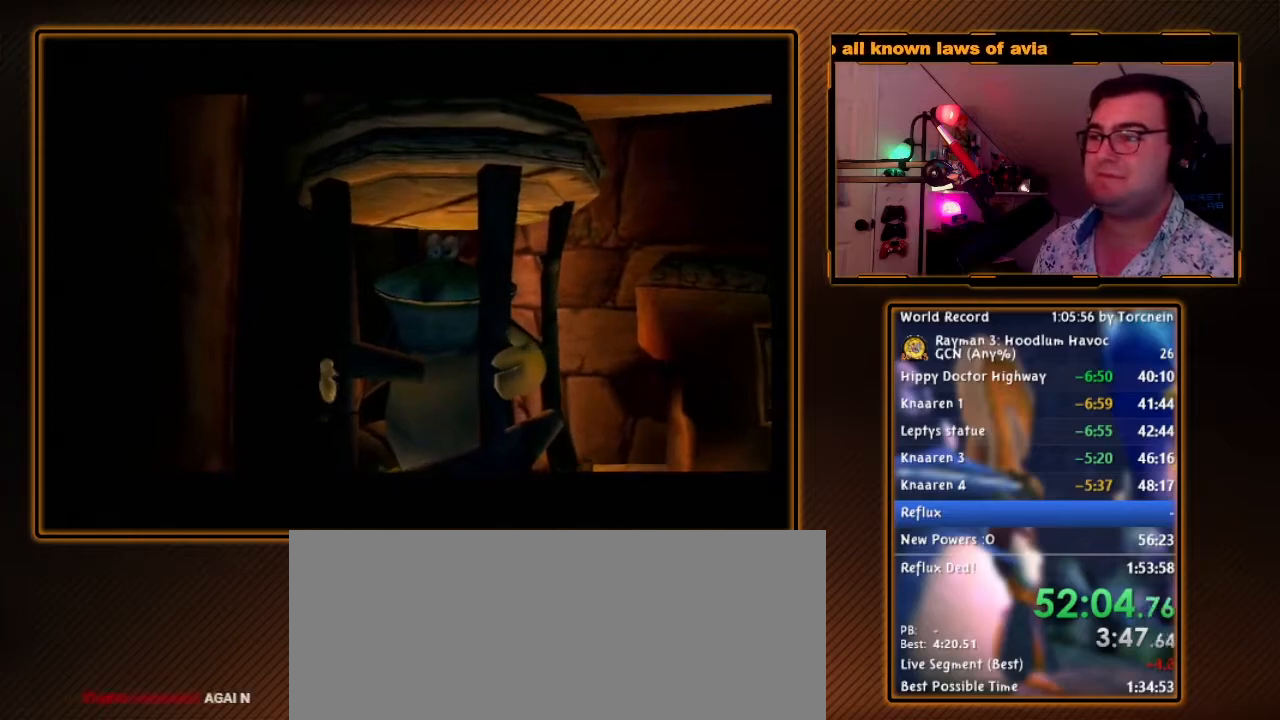
{"buttons": ["B"], "left_stick": "down-left", "right_stick": "center", "events": [[267, "left_stick", "left"], [500, "left_stick", "down-left"]]}
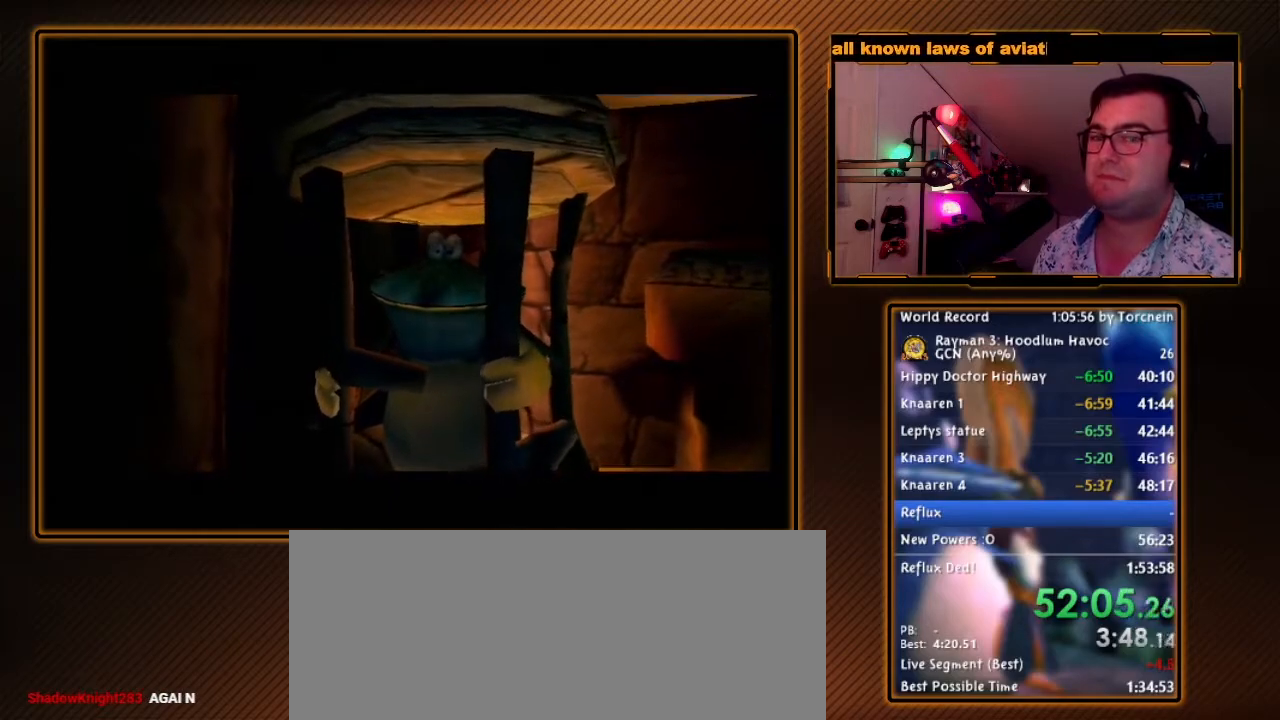
{"buttons": ["B"], "left_stick": "center", "right_stick": "center", "events": [[233, "left_stick", "center"]]}
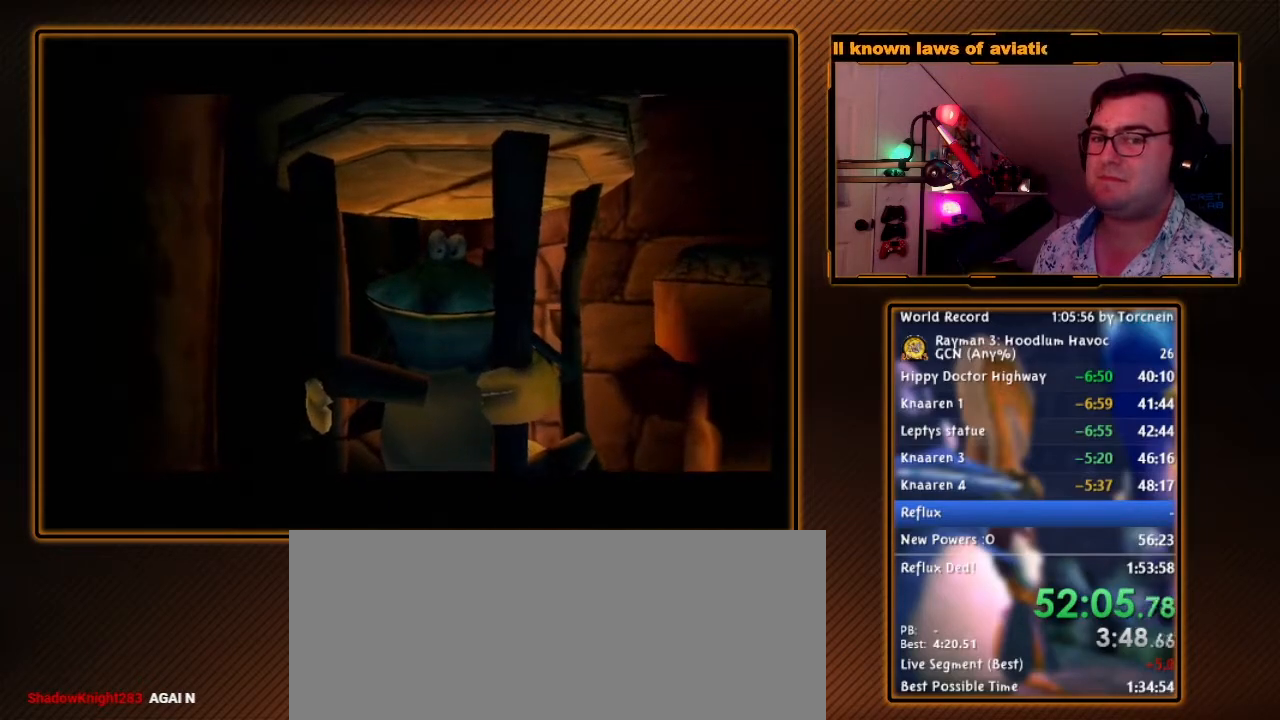
{"buttons": ["B"], "left_stick": "down-left", "right_stick": "center", "events": [[450, "left_stick", "down-left"]]}
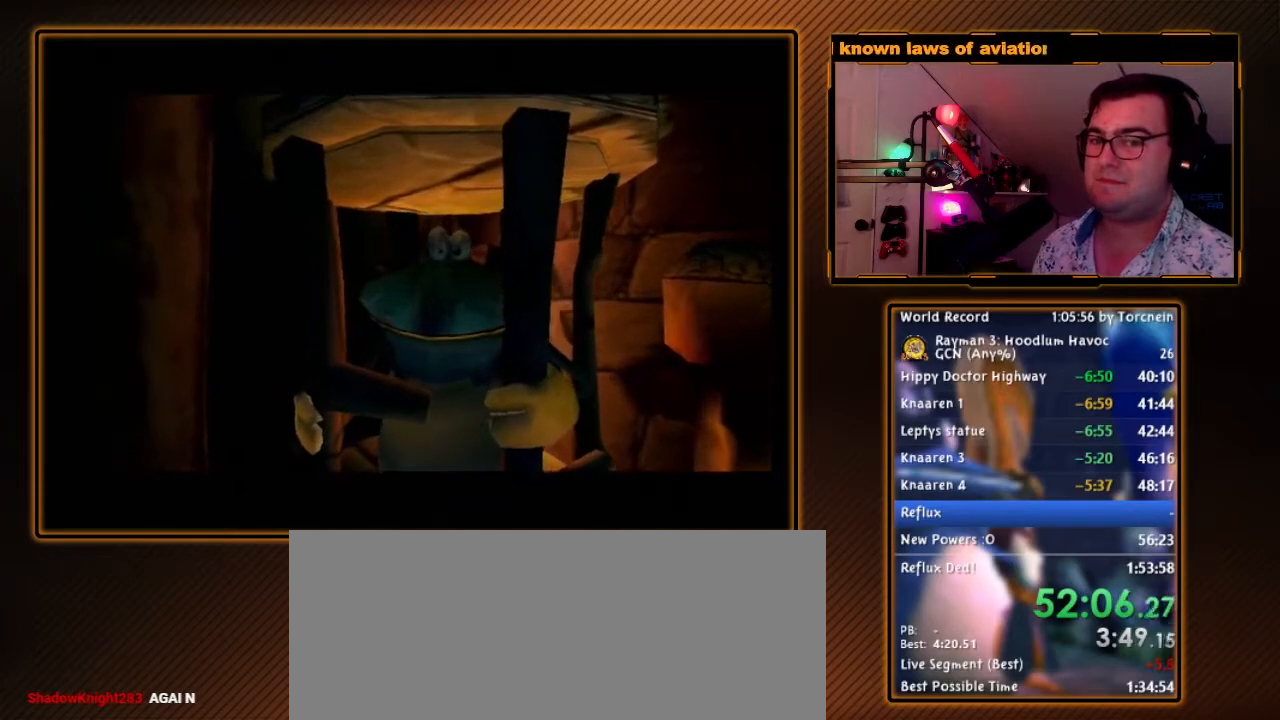
{"buttons": ["B"], "left_stick": "down-left", "right_stick": "center", "events": []}
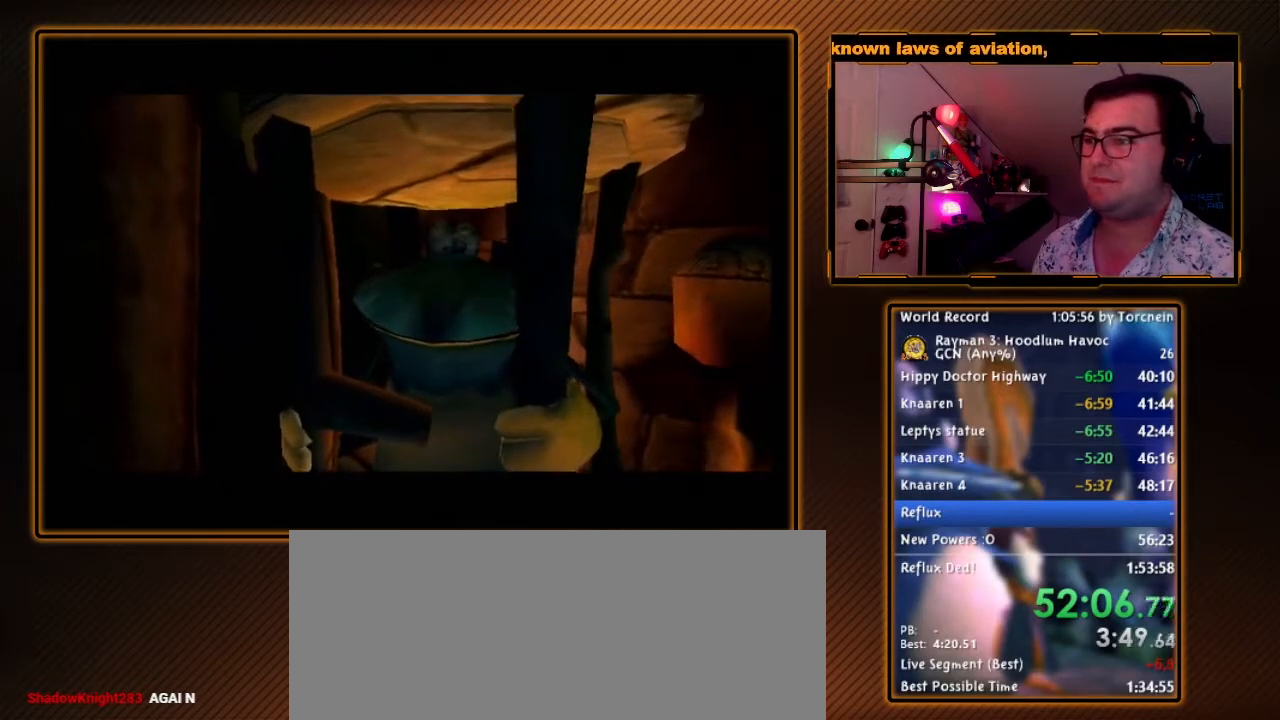
{"buttons": ["B"], "left_stick": "center", "right_stick": "center", "events": [[150, "left_stick", "center"]]}
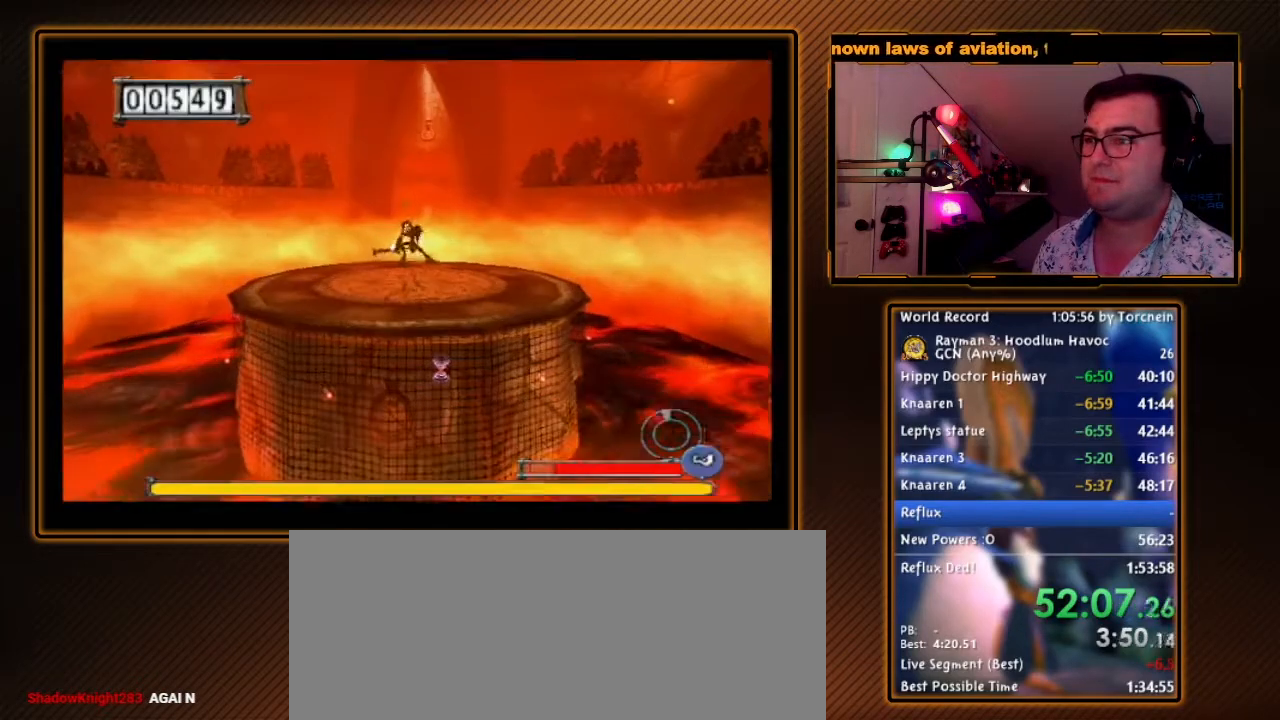
{"buttons": ["B"], "left_stick": "down-left", "right_stick": "center", "events": [[133, "left_stick", "down-right"], [233, "left_stick", "down"], [367, "left_stick", "down-left"]]}
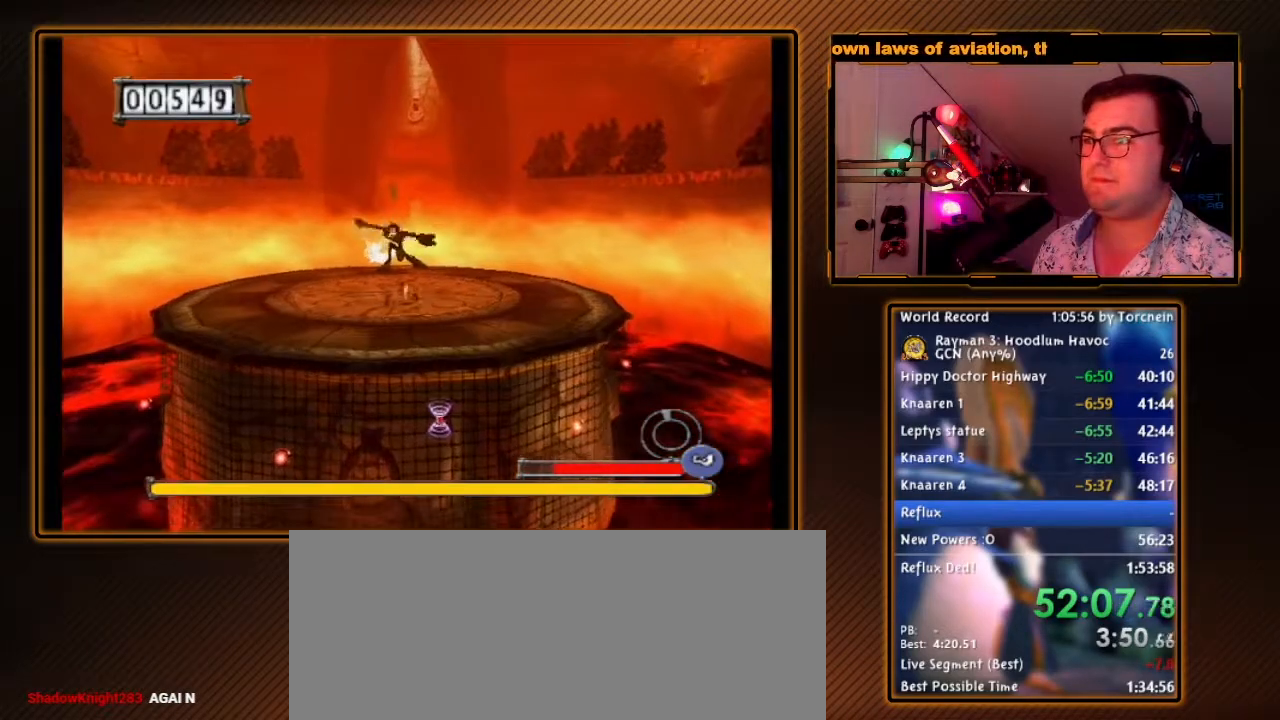
{"buttons": ["B"], "left_stick": "up", "right_stick": "center", "events": [[50, "left_stick", "up"]]}
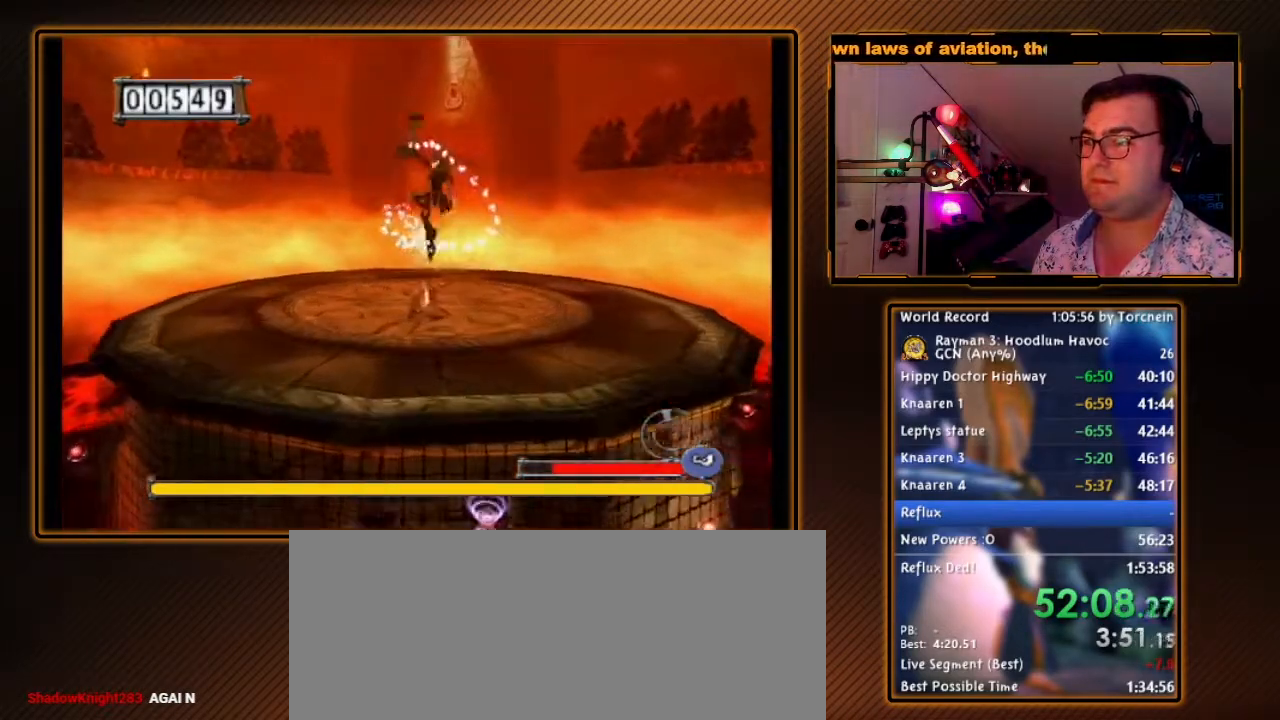
{"buttons": ["B"], "left_stick": "up", "right_stick": "center", "events": []}
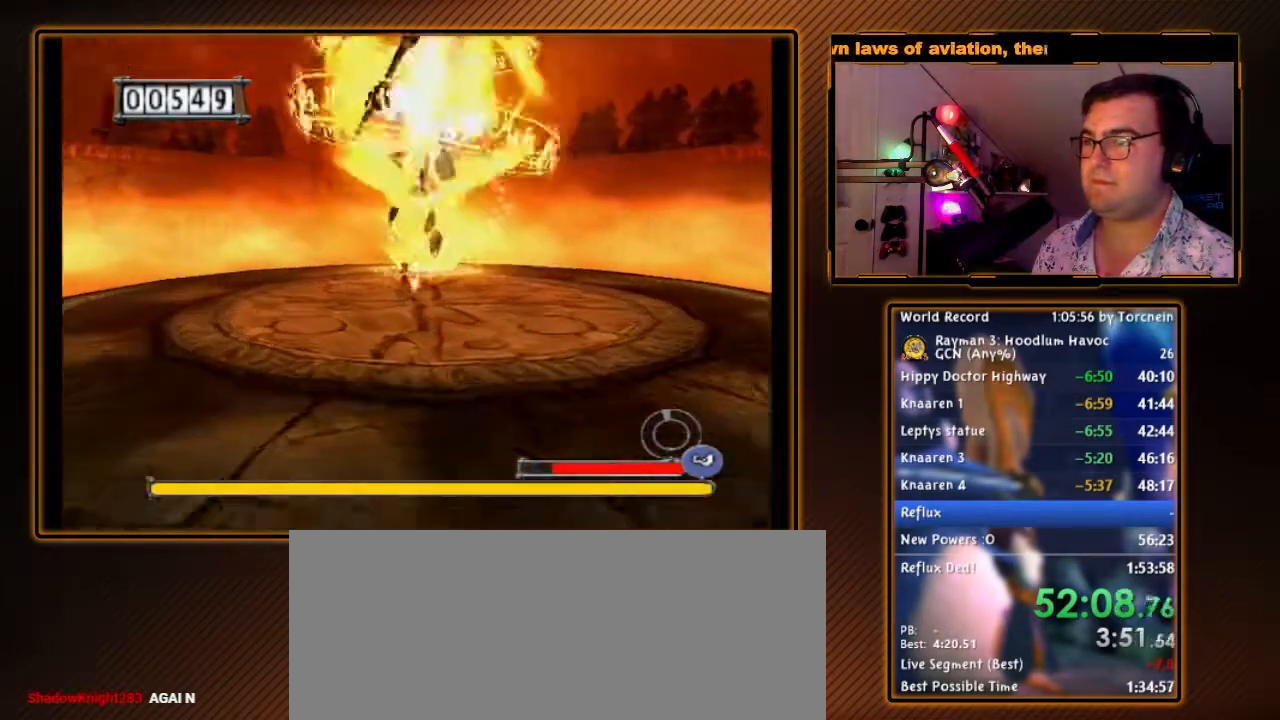
{"buttons": ["B"], "left_stick": "down-left", "right_stick": "center", "events": [[483, "left_stick", "down-left"]]}
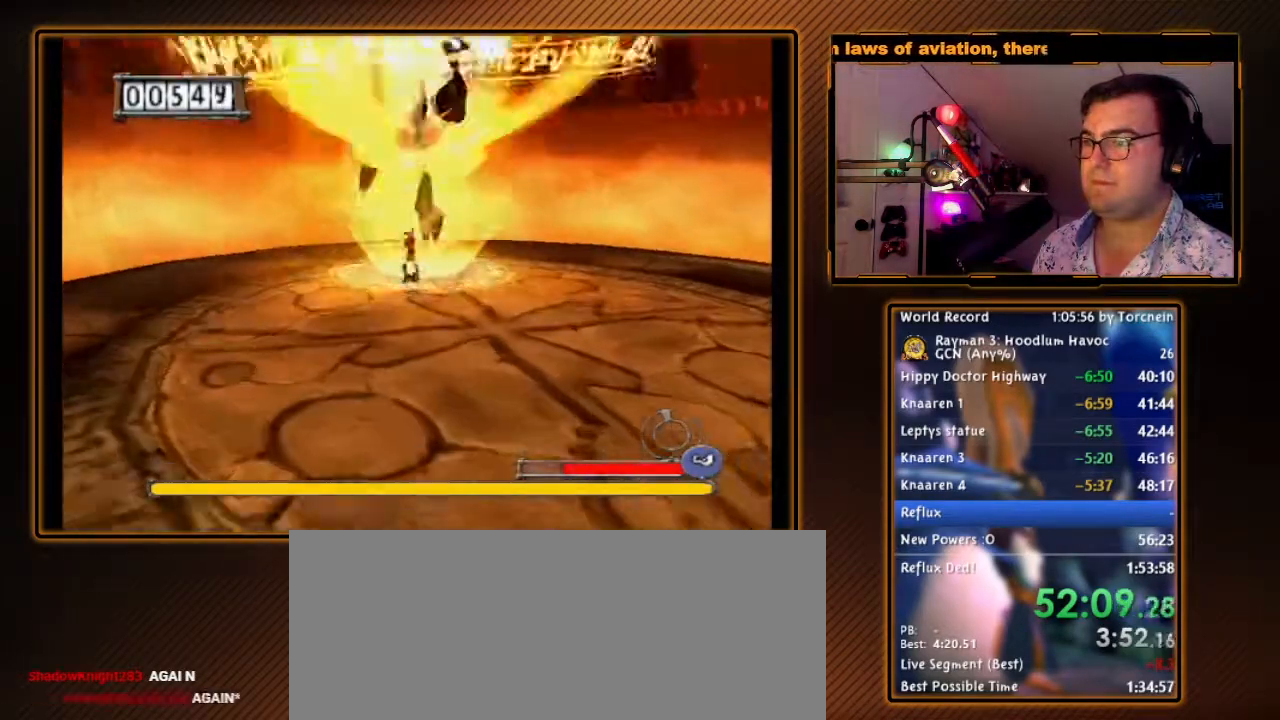
{"buttons": ["B"], "left_stick": "down", "right_stick": "center", "events": [[233, "left_stick", "down"]]}
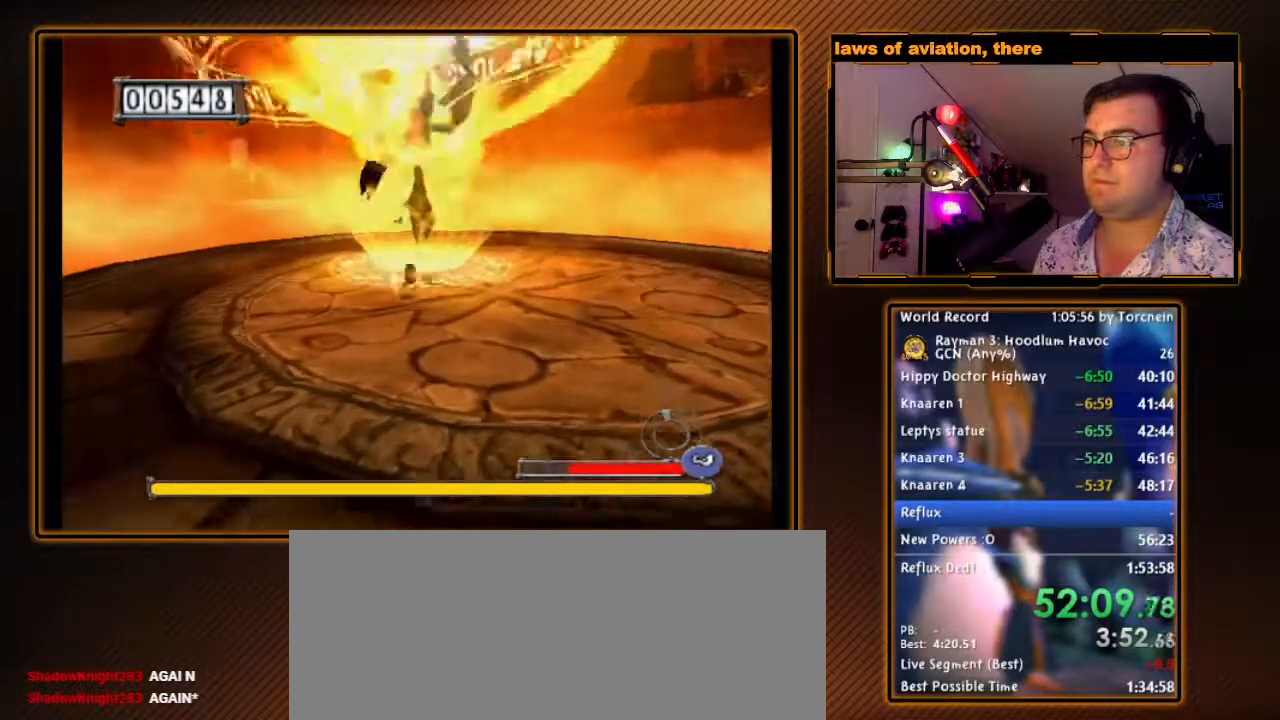
{"buttons": ["B"], "left_stick": "down-left", "right_stick": "center", "events": [[383, "left_stick", "down-left"]]}
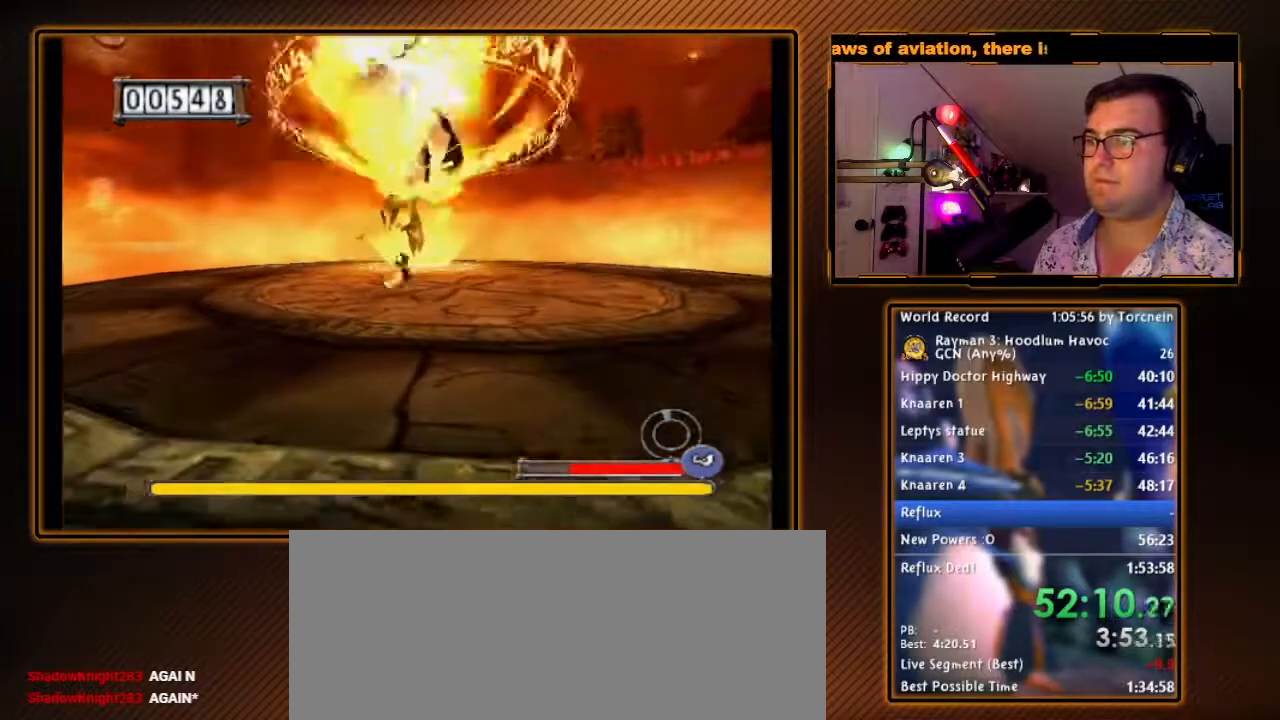
{"buttons": ["B"], "left_stick": "up-left", "right_stick": "center", "events": [[50, "left_stick", "left"], [200, "left_stick", "up-left"]]}
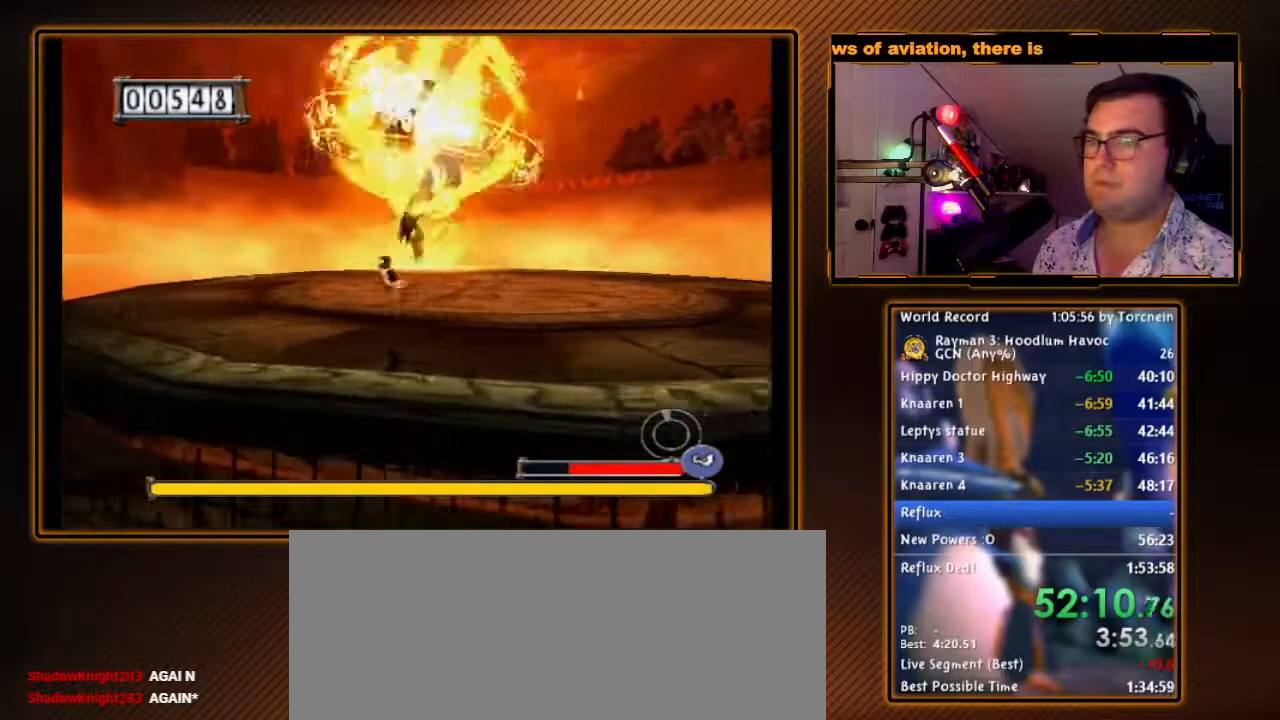
{"buttons": ["B"], "left_stick": "left", "right_stick": "center", "events": [[17, "left_stick", "left"], [150, "left_stick", "up-left"], [400, "left_stick", "left"]]}
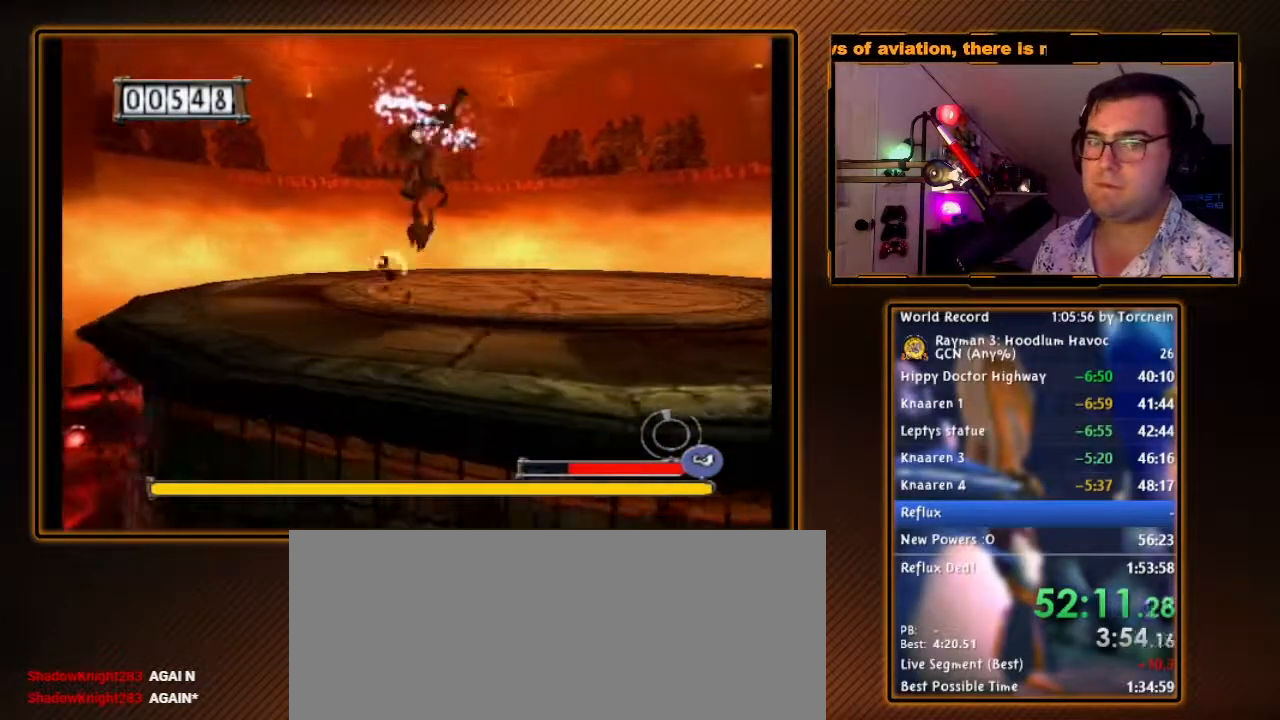
{"buttons": ["B"], "left_stick": "up-left", "right_stick": "center", "events": [[200, "left_stick", "up-left"]]}
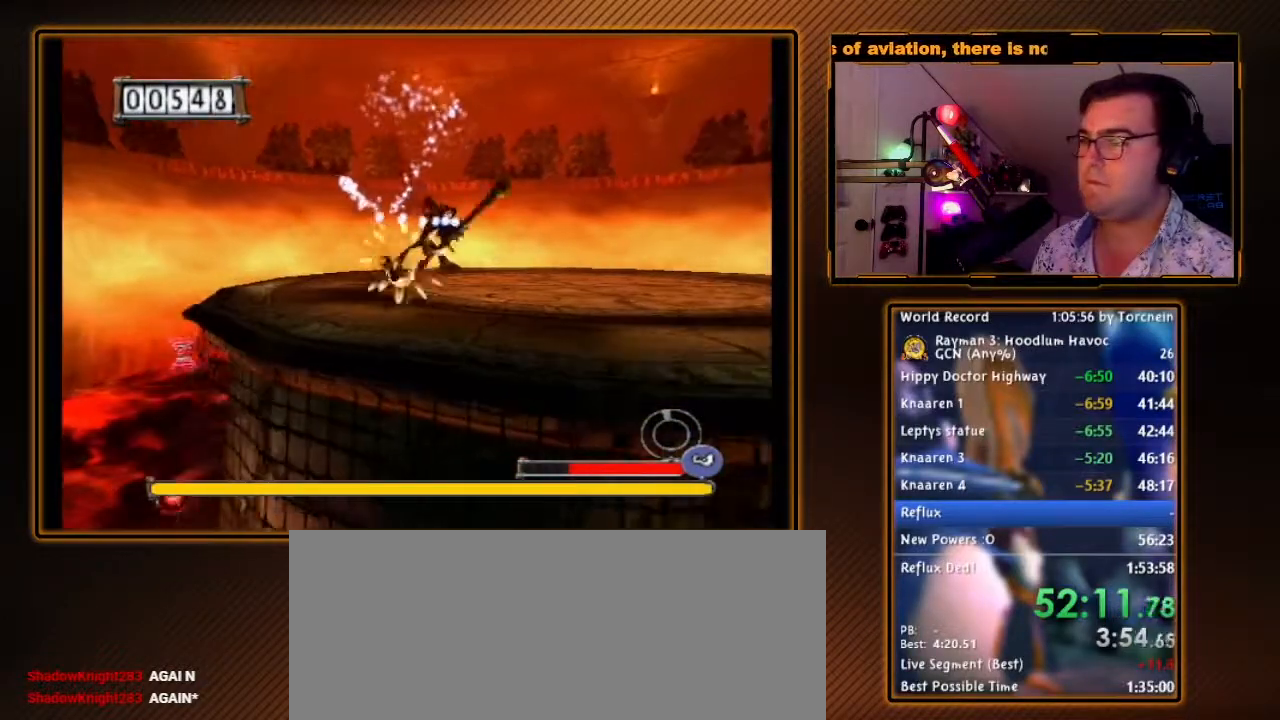
{"buttons": ["B"], "left_stick": "up", "right_stick": "center", "events": [[83, "left_stick", "up"]]}
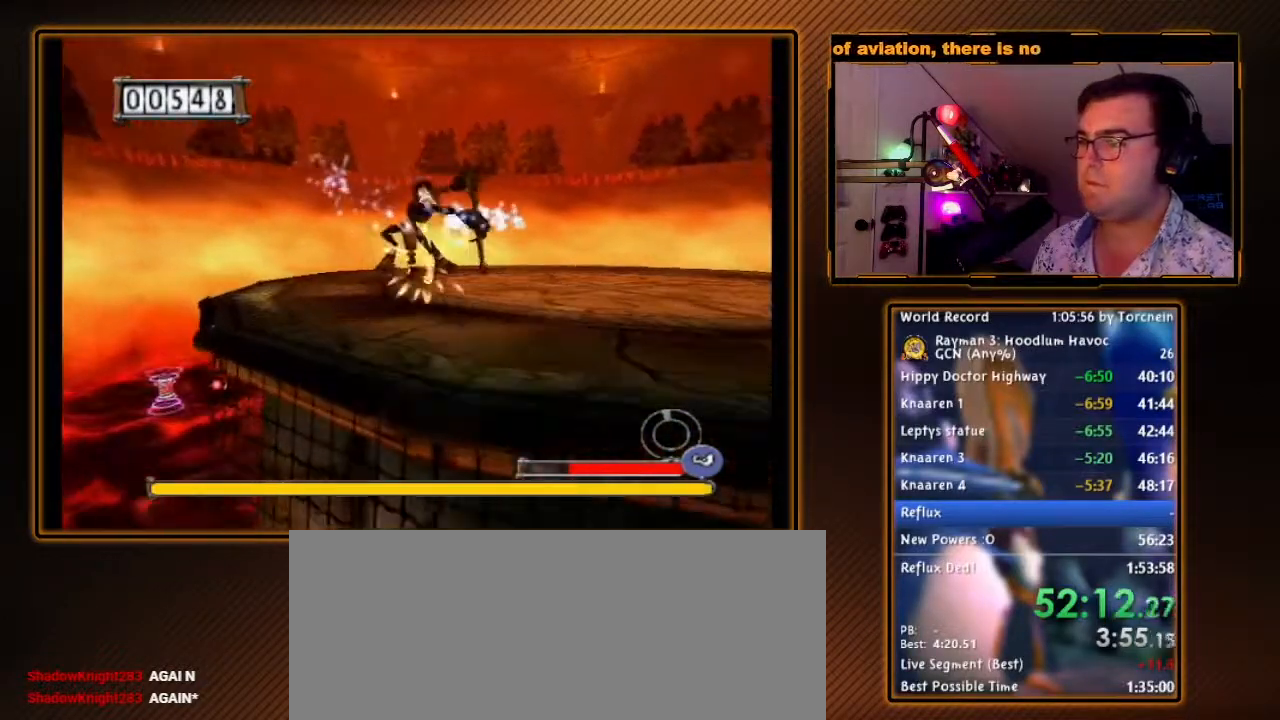
{"buttons": ["B", "R1"], "left_stick": "center", "right_stick": "center", "events": [[433, "left_stick", "center"], [500, "R1", "down"]]}
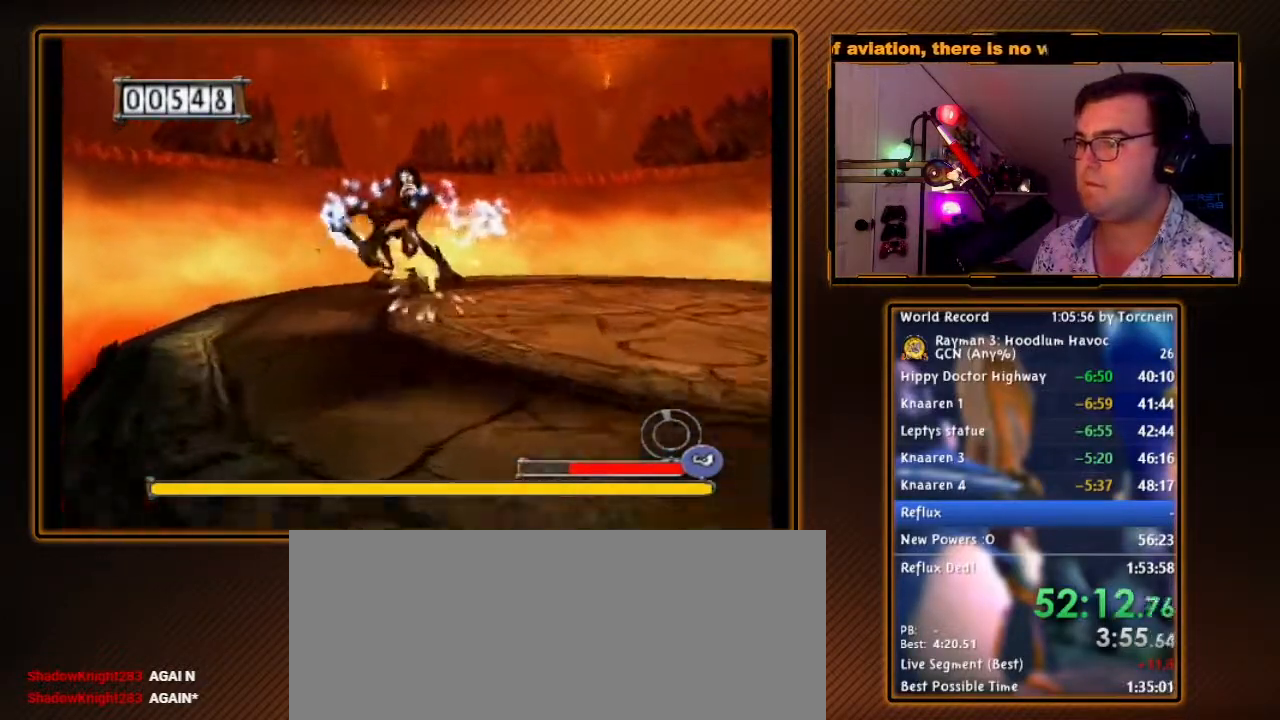
{"buttons": ["B", "R1"], "left_stick": "down", "right_stick": "center", "events": [[117, "left_stick", "up"], [233, "left_stick", "center"], [367, "left_stick", "down"]]}
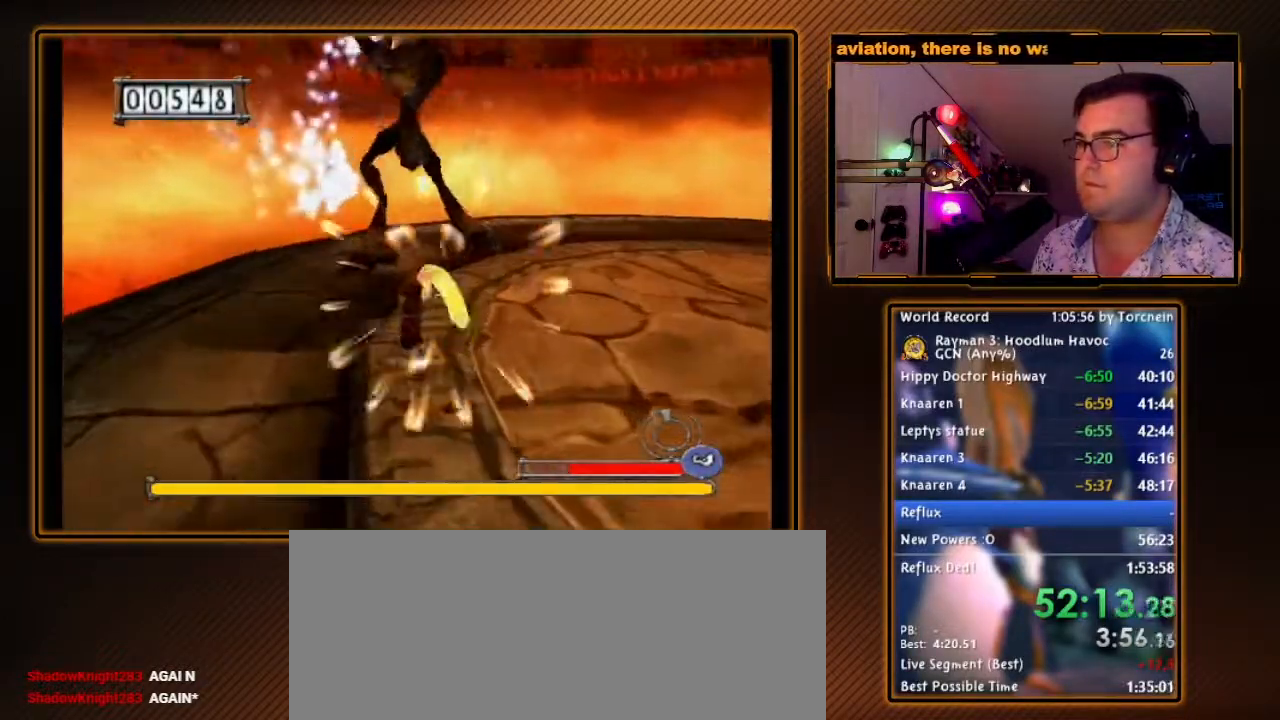
{"buttons": ["B", "R1"], "left_stick": "down-right", "right_stick": "center", "events": [[200, "left_stick", "down-right"]]}